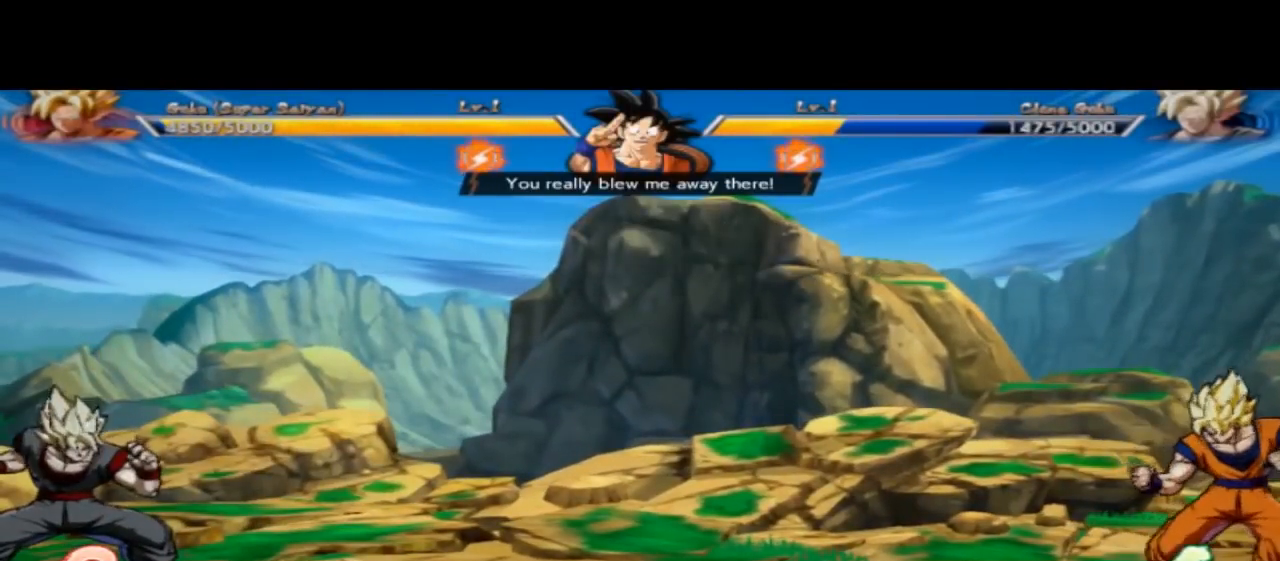
Gameplay with a controller (Xbox layout); each line is a JSON object with the inputs held at the frame after it. "events" lists button and stick changes between this image and that frame as [ms after this image, input, new state], when the widget could be followed in between. Not read: L2 L3 R2 R3 right_stick.
{"buttons": [], "left_stick": "right", "events": []}
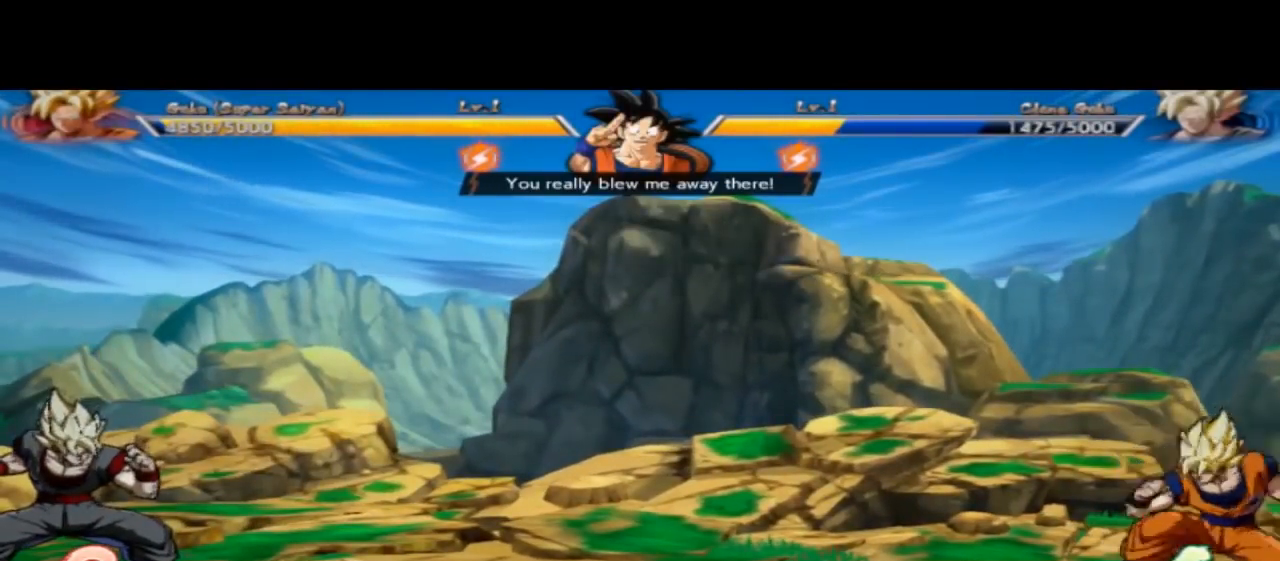
{"buttons": [], "left_stick": "right", "events": []}
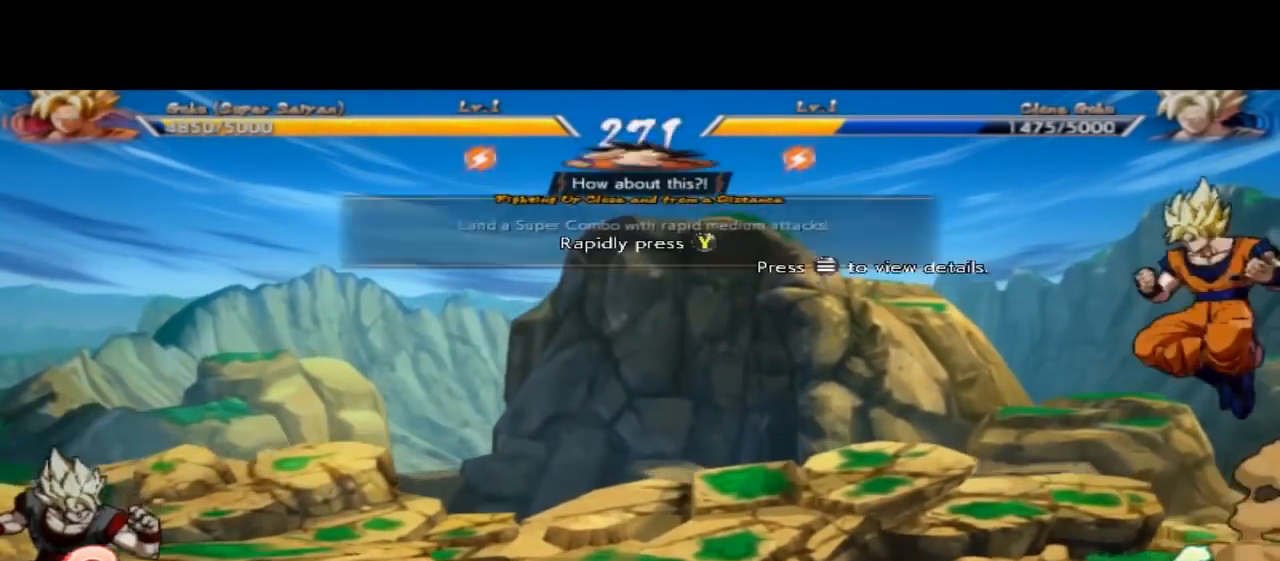
{"buttons": [], "left_stick": "center", "events": [[233, "left_stick", "center"]]}
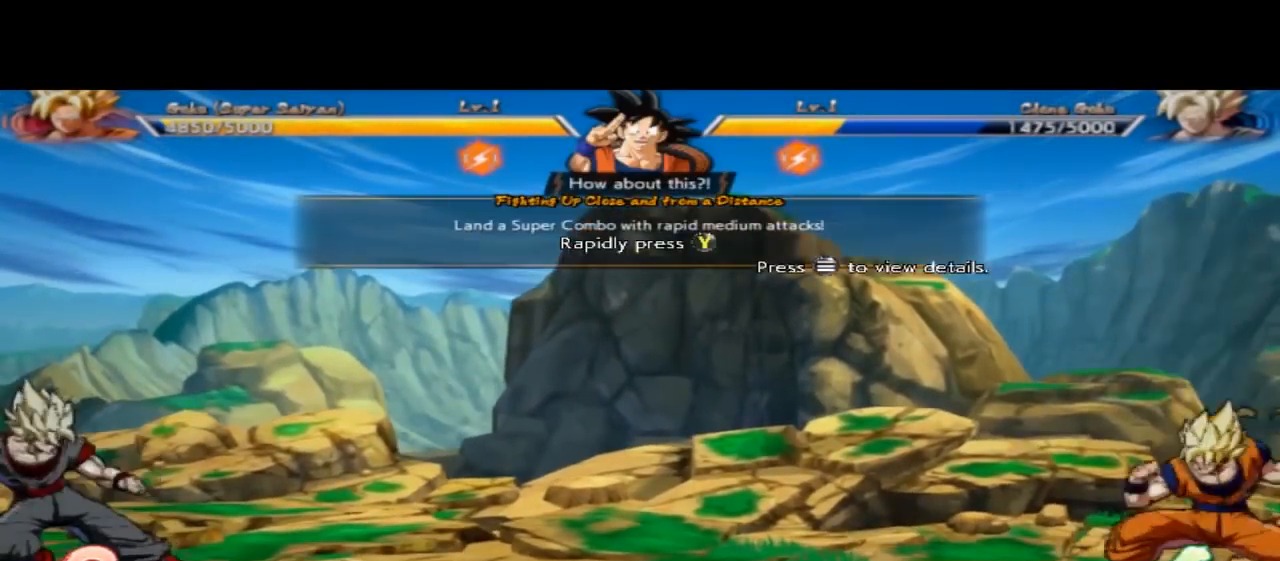
{"buttons": [], "left_stick": "left", "events": [[333, "left_stick", "left"]]}
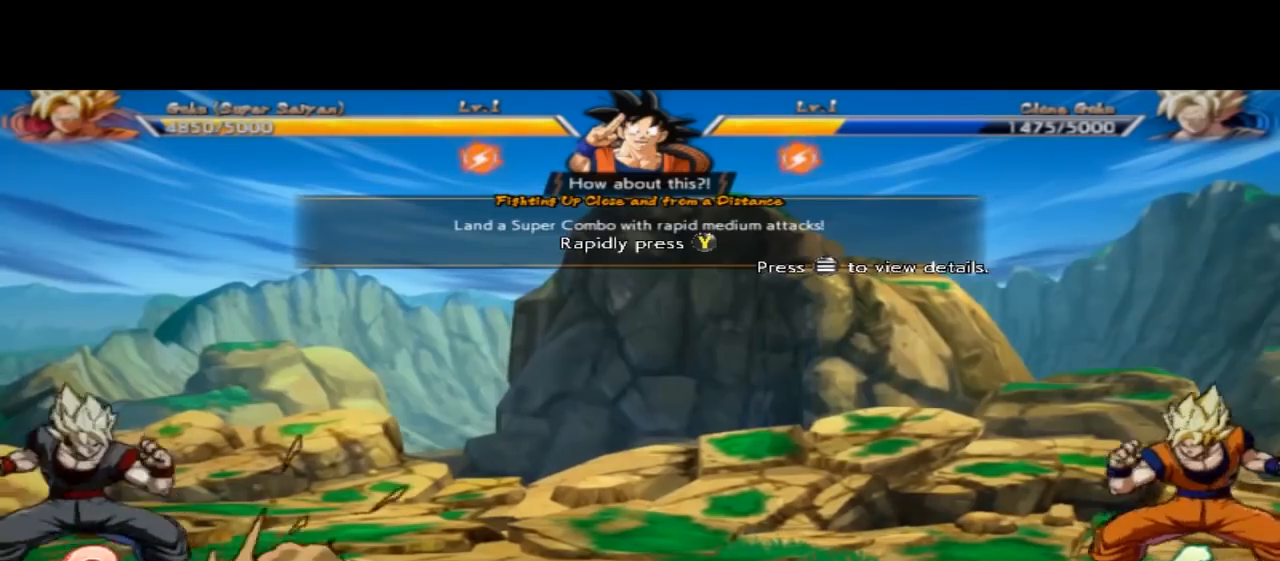
{"buttons": [], "left_stick": "left", "events": []}
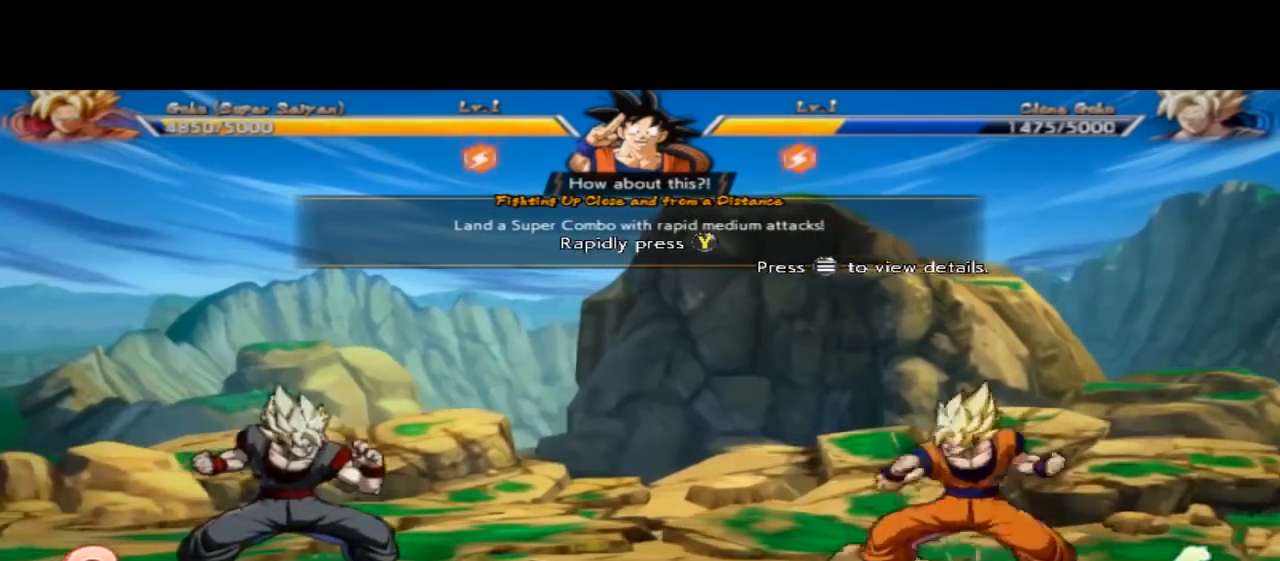
{"buttons": [], "left_stick": "left", "events": []}
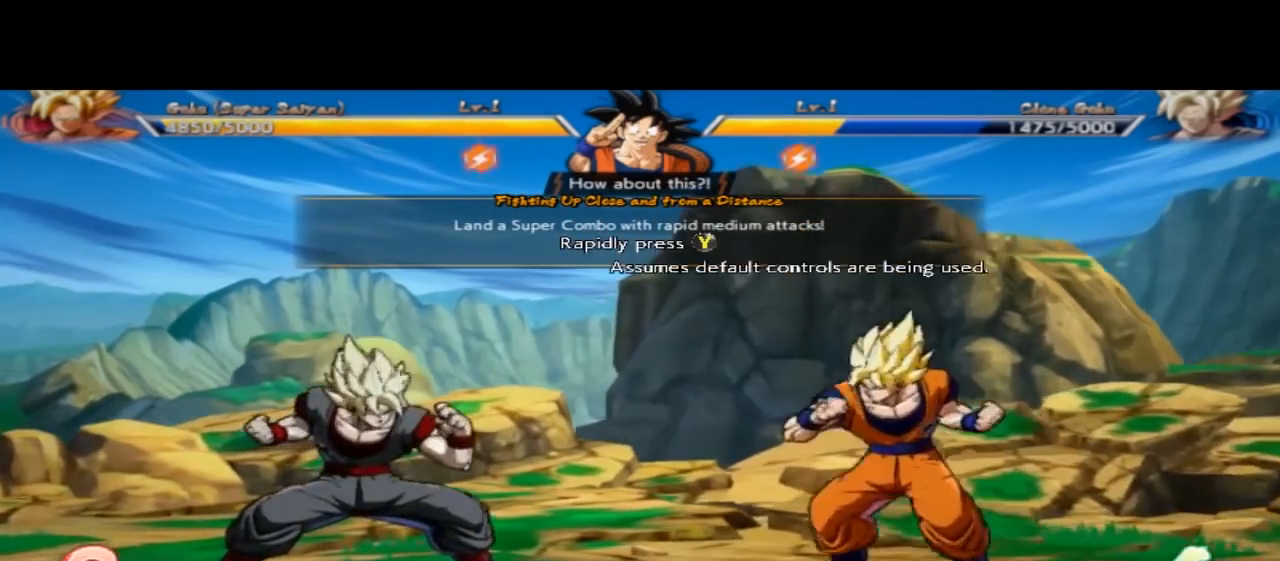
{"buttons": [], "left_stick": "left", "events": []}
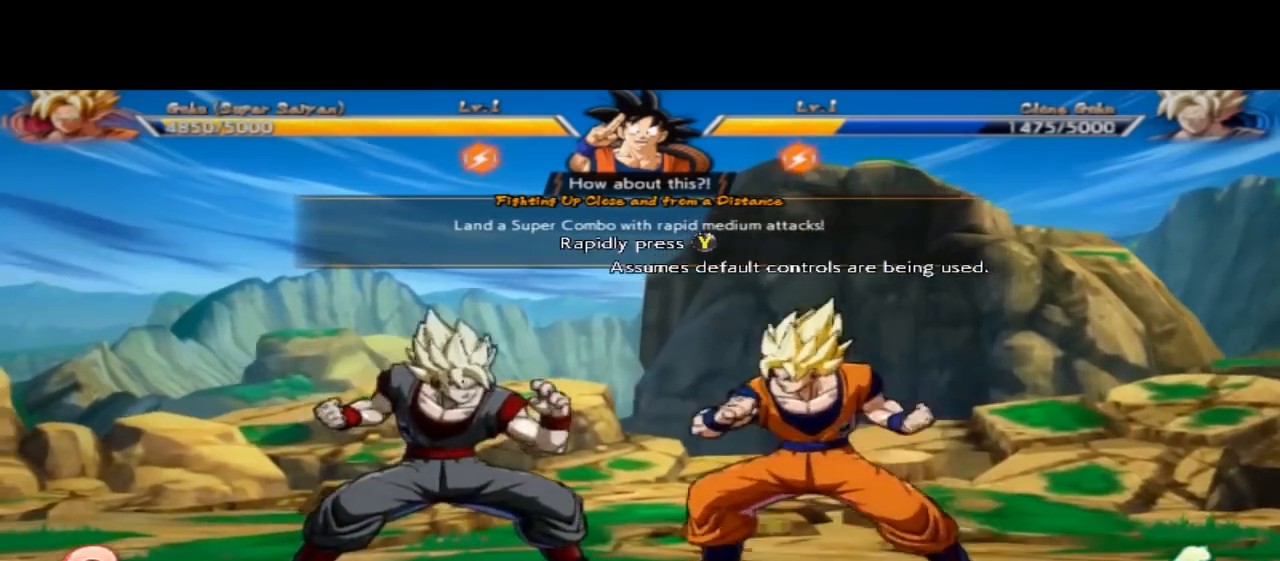
{"buttons": [], "left_stick": "center", "events": [[333, "Y", "down"], [333, "left_stick", "center"], [467, "Y", "up"]]}
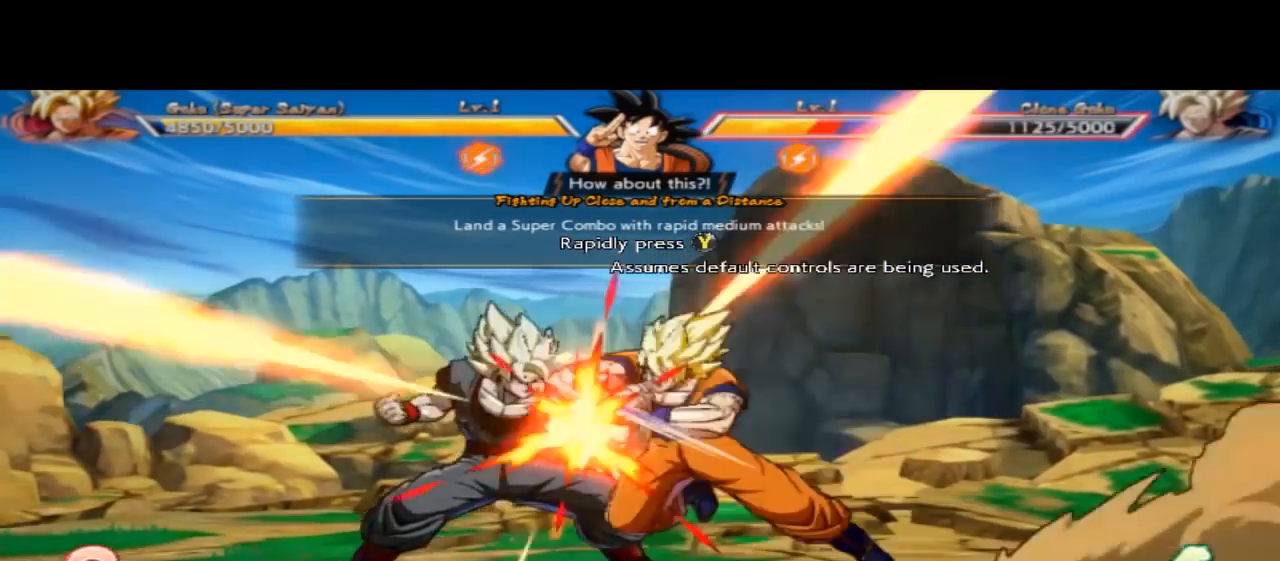
{"buttons": [], "left_stick": "center", "events": [[33, "Y", "down"], [100, "Y", "up"], [200, "Y", "down"], [333, "Y", "up"], [367, "Y", "down"], [500, "Y", "up"]]}
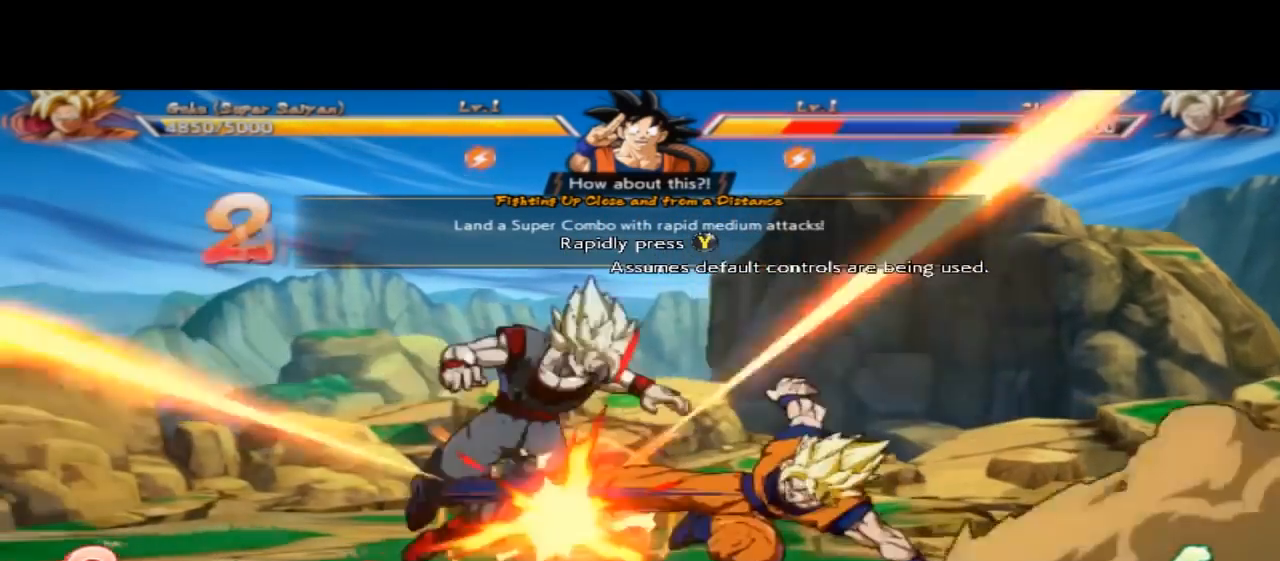
{"buttons": ["Y"], "left_stick": "center", "events": [[33, "Y", "down"], [167, "Y", "up"], [233, "Y", "down"], [333, "Y", "up"], [433, "Y", "down"]]}
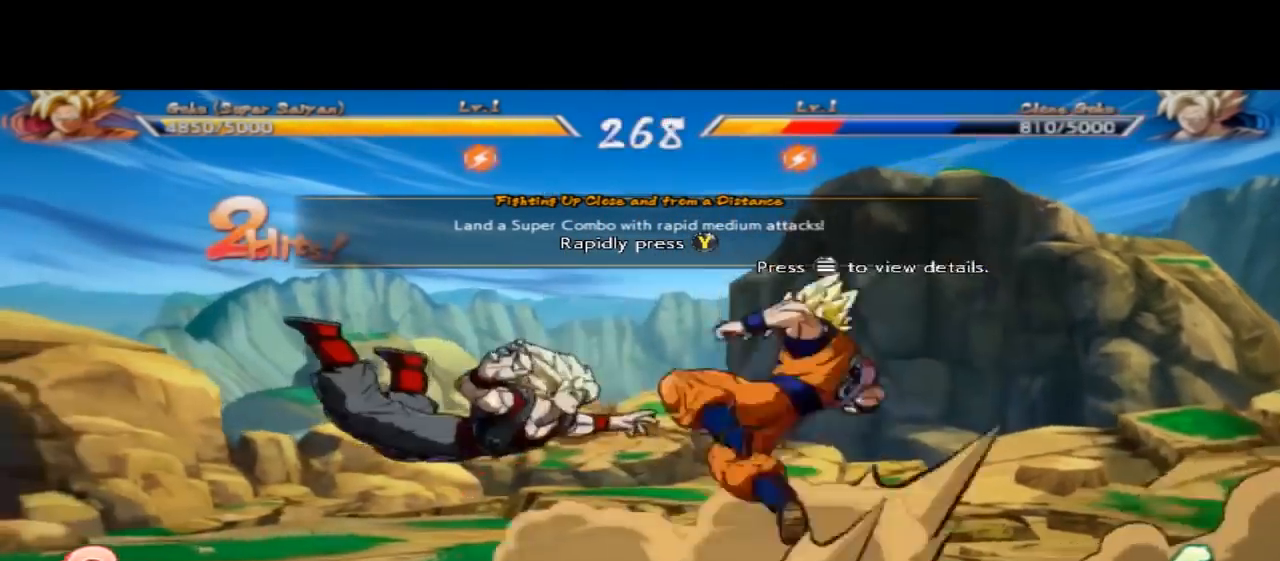
{"buttons": ["Y"], "left_stick": "center", "events": [[133, "R1", "down"], [200, "R1", "up"], [233, "Y", "up"], [367, "Y", "down"], [467, "Y", "up"], [500, "Y", "down"]]}
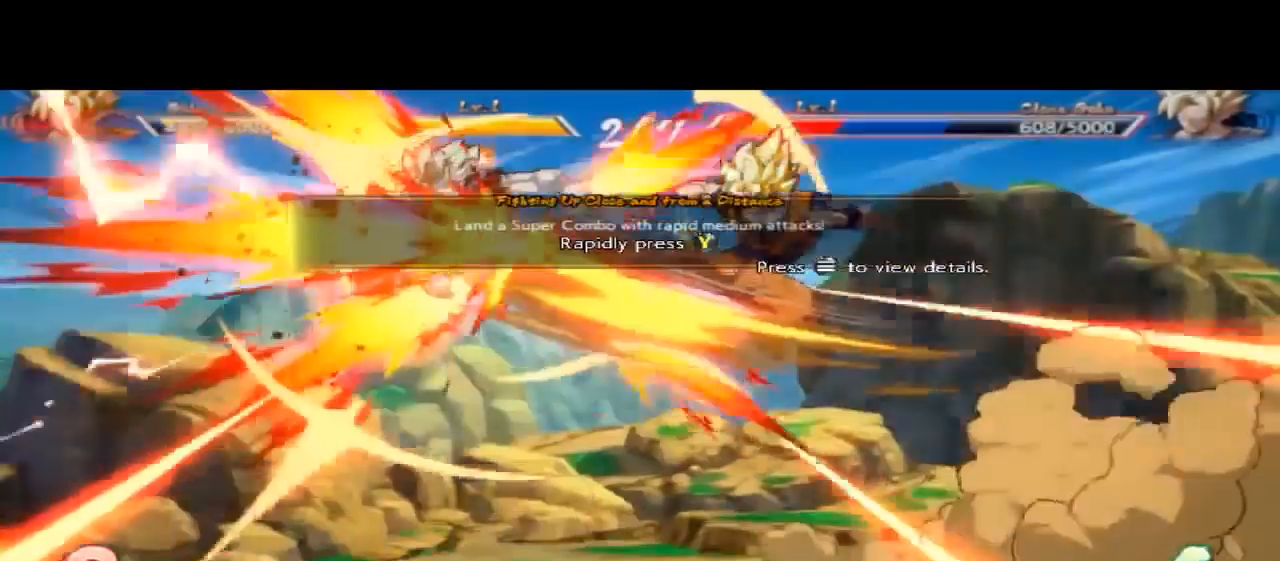
{"buttons": [], "left_stick": "center", "events": [[133, "Y", "up"], [200, "Y", "down"], [300, "Y", "up"], [433, "Y", "down"], [500, "Y", "up"]]}
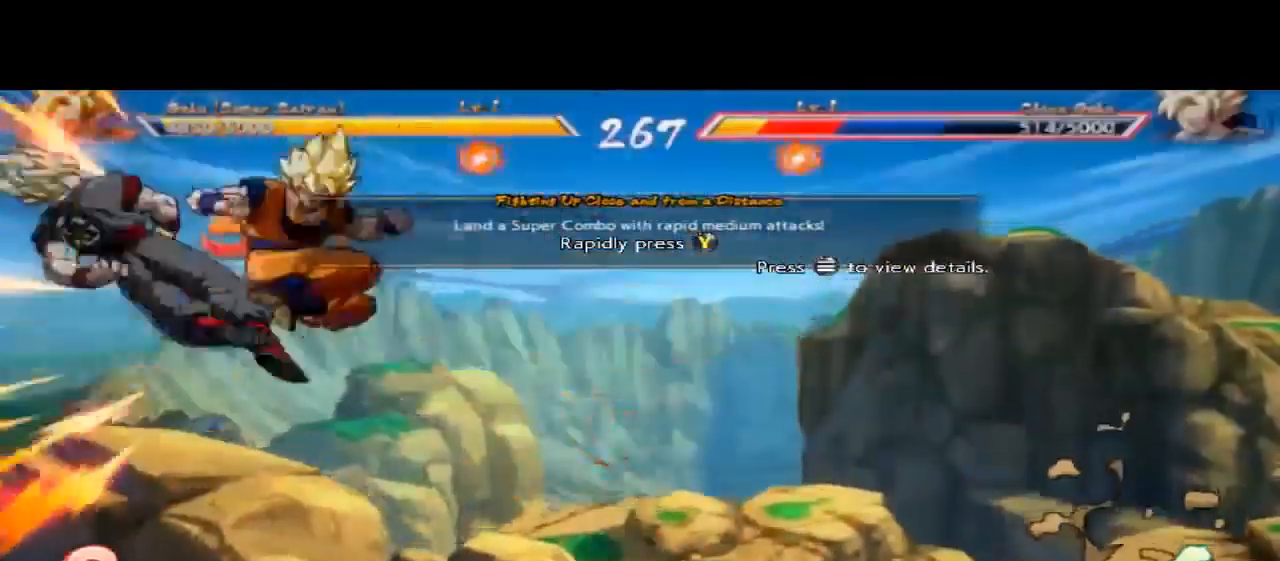
{"buttons": ["Y", "L1"], "left_stick": "center", "events": [[67, "Y", "down"], [200, "Y", "up"], [267, "Y", "down"], [400, "L1", "down"], [400, "Y", "up"], [433, "Y", "down"]]}
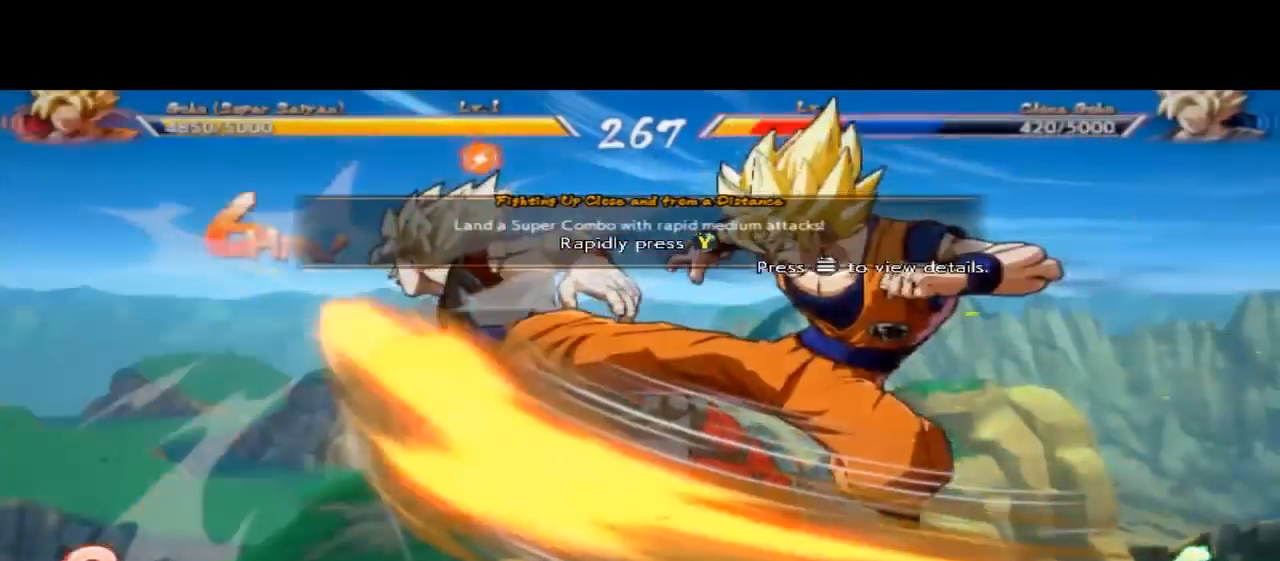
{"buttons": [], "left_stick": "center", "events": [[100, "L1", "up"], [100, "Y", "up"], [133, "Y", "down"], [267, "Y", "up"], [367, "Y", "down"], [500, "Y", "up"]]}
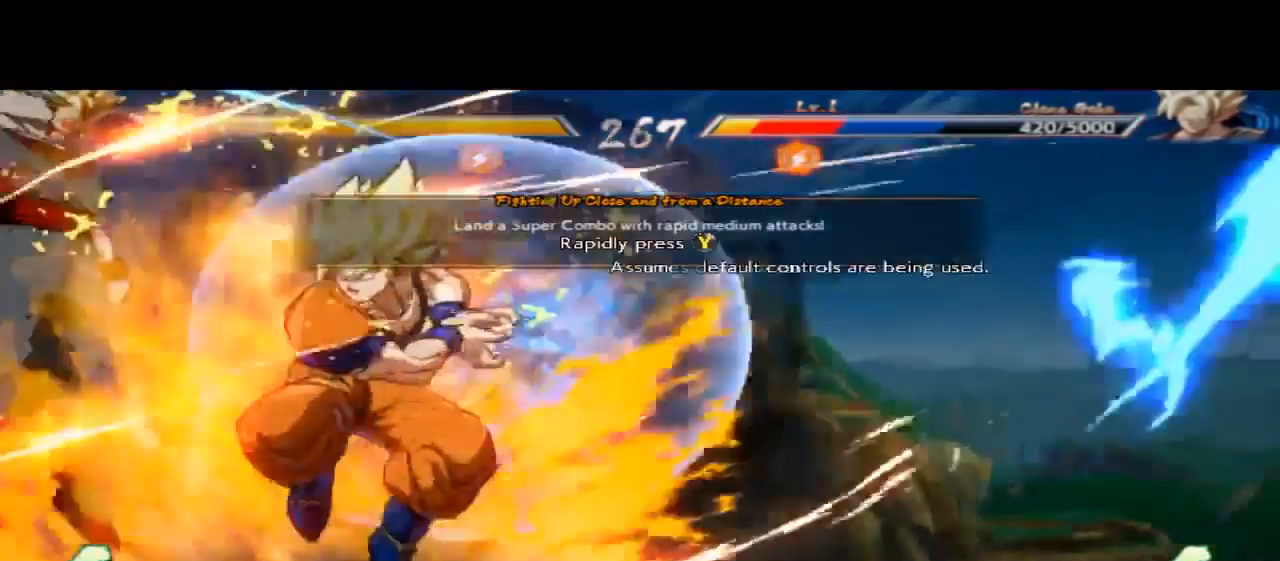
{"buttons": ["Y"], "left_stick": "center", "events": [[67, "Y", "down"], [200, "Y", "up"], [333, "Y", "down"]]}
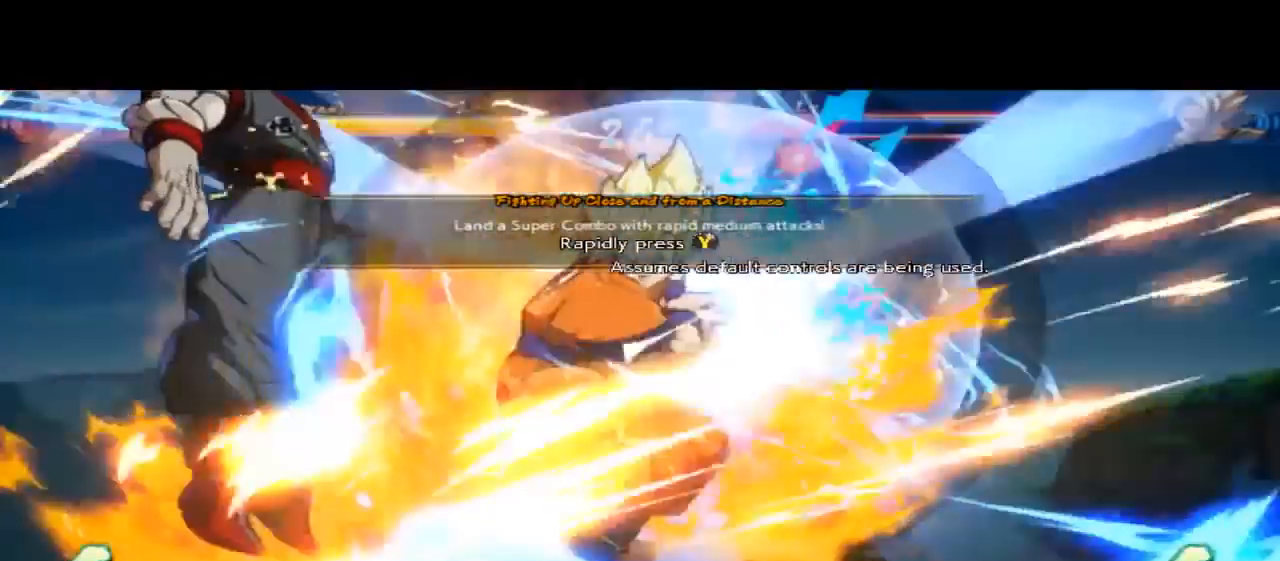
{"buttons": ["Y"], "left_stick": "center", "events": []}
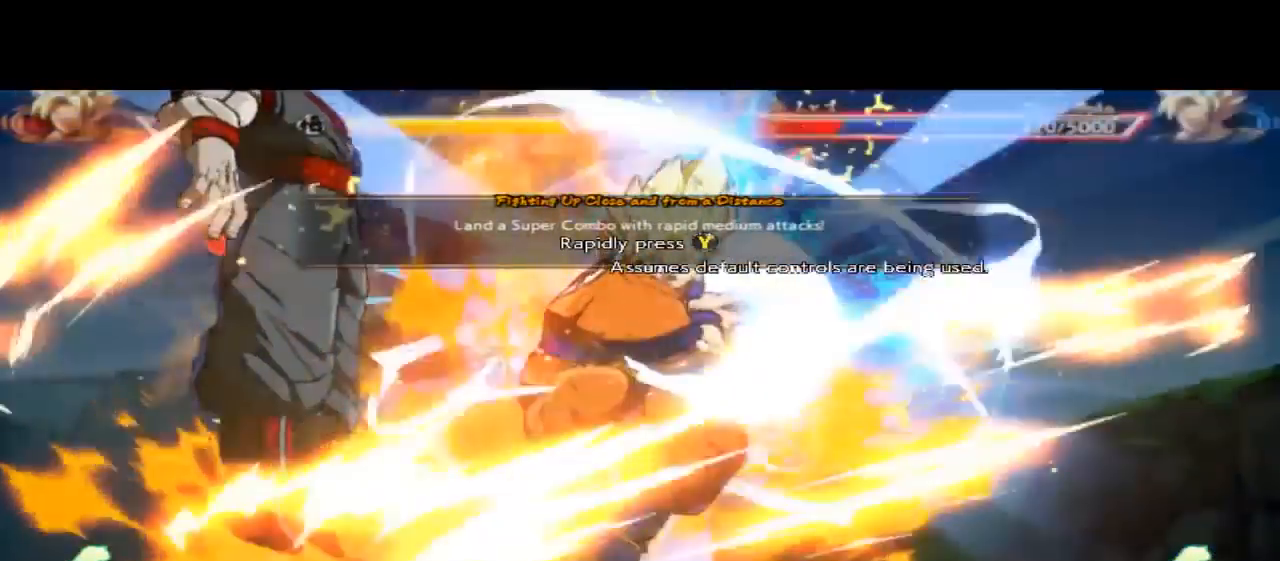
{"buttons": ["Y"], "left_stick": "center", "events": []}
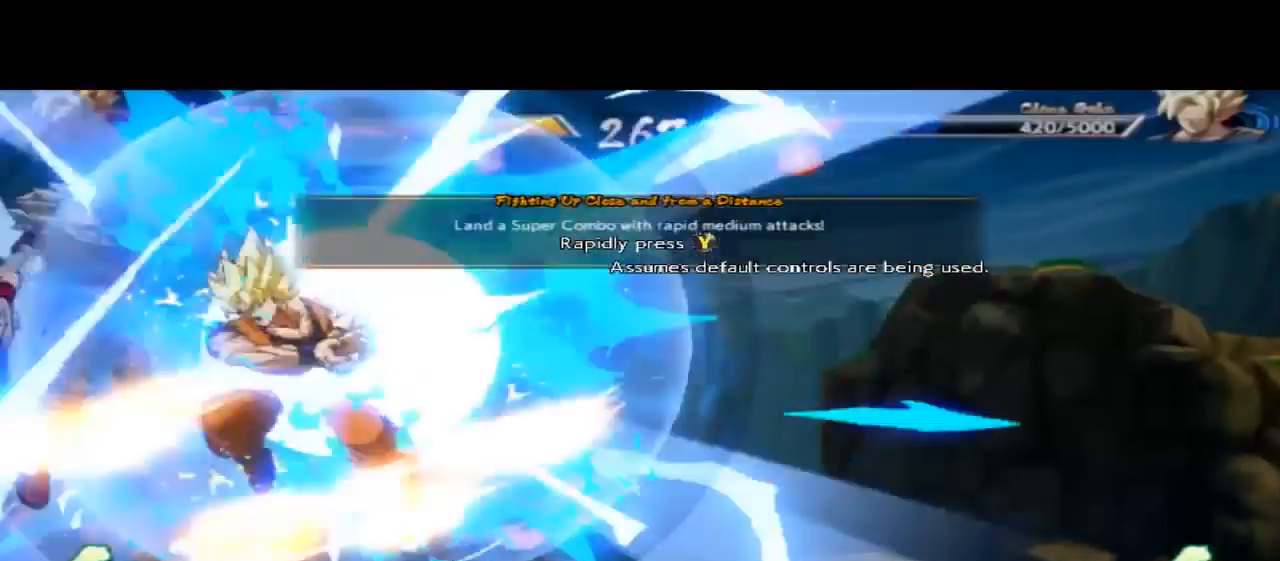
{"buttons": ["Y"], "left_stick": "center", "events": []}
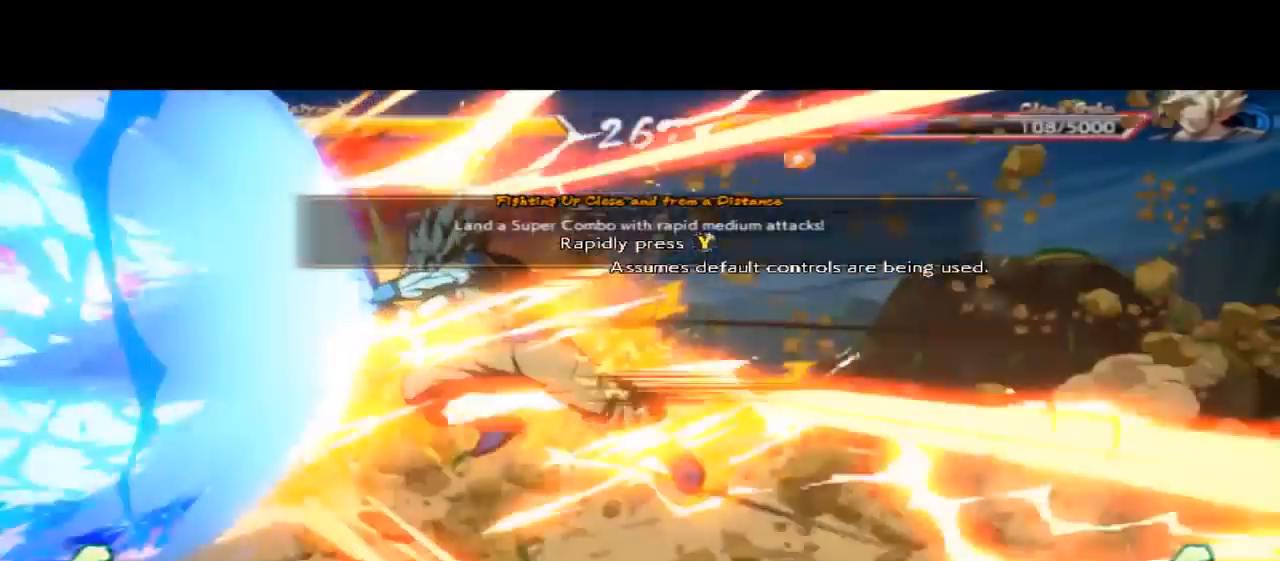
{"buttons": ["Y"], "left_stick": "center", "events": []}
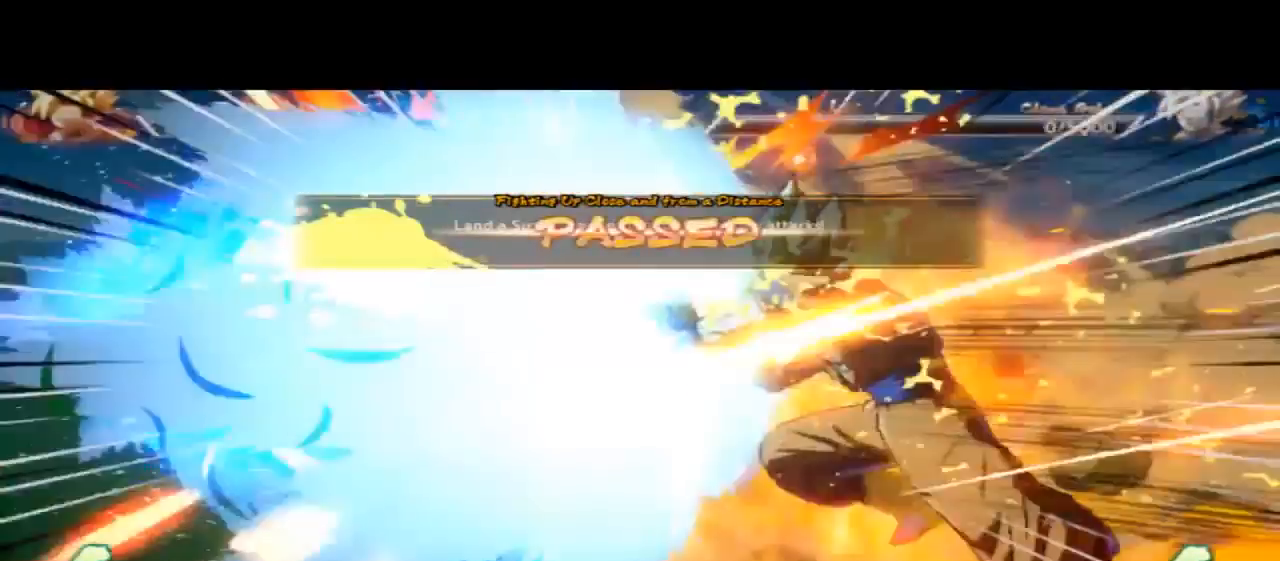
{"buttons": ["Y"], "left_stick": "center", "events": []}
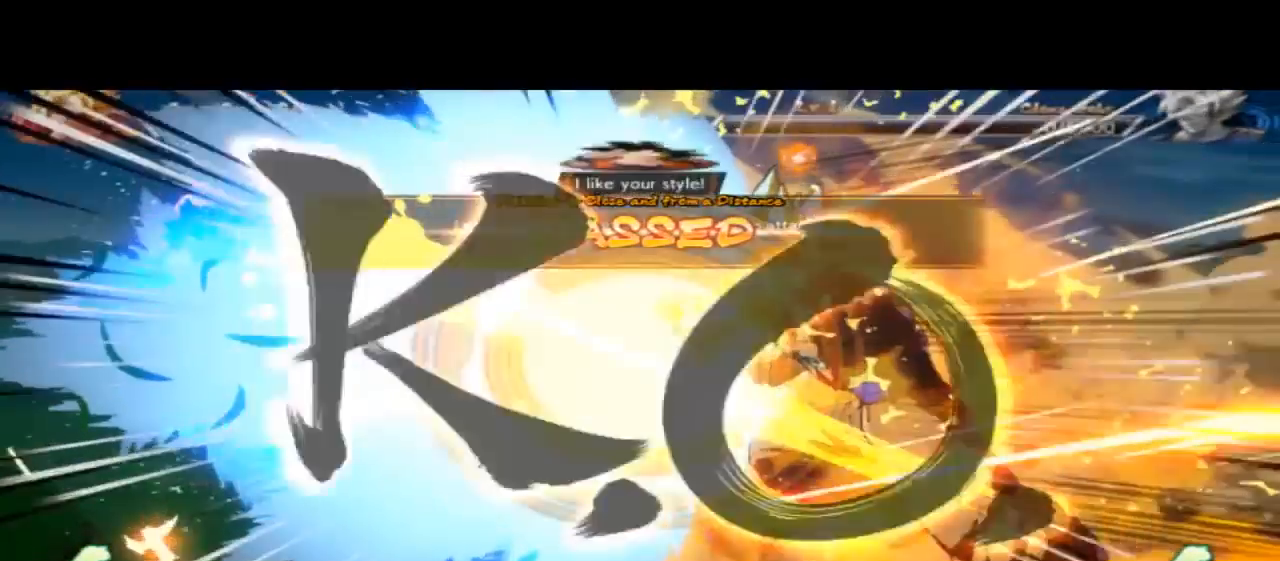
{"buttons": [], "left_stick": "center", "events": [[367, "Y", "up"]]}
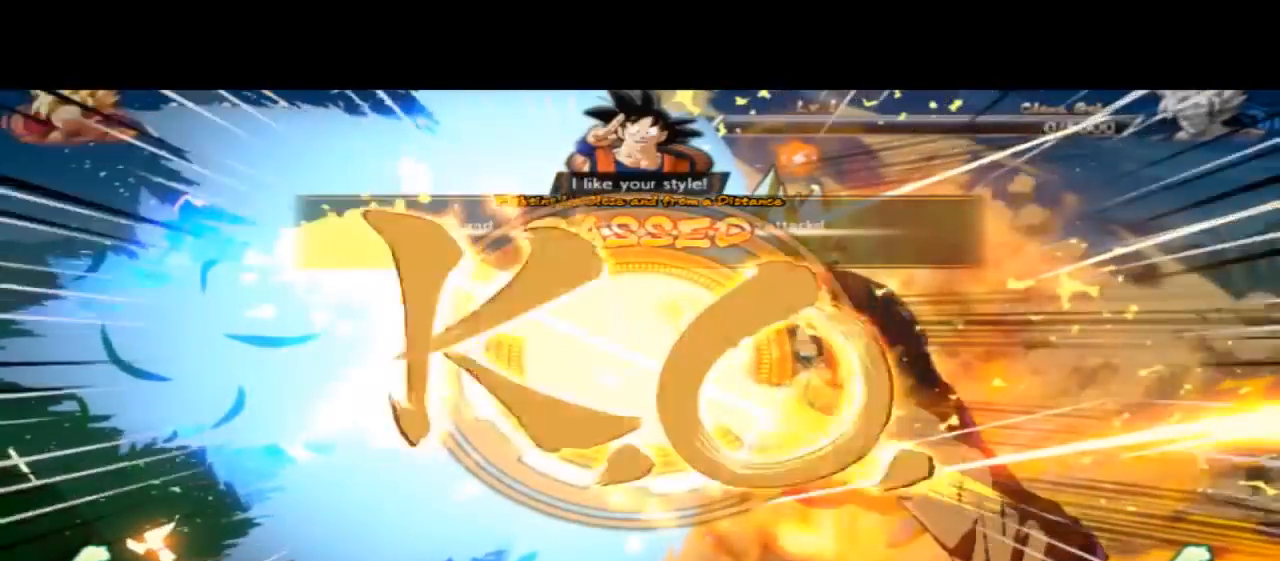
{"buttons": [], "left_stick": "center", "events": []}
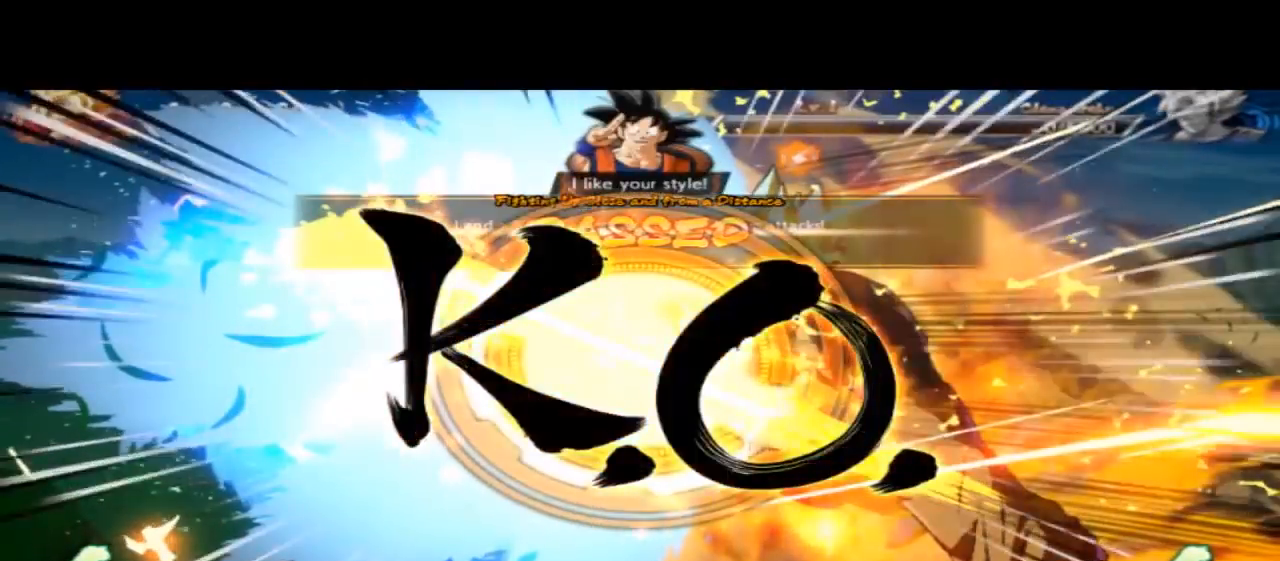
{"buttons": [], "left_stick": "center", "events": []}
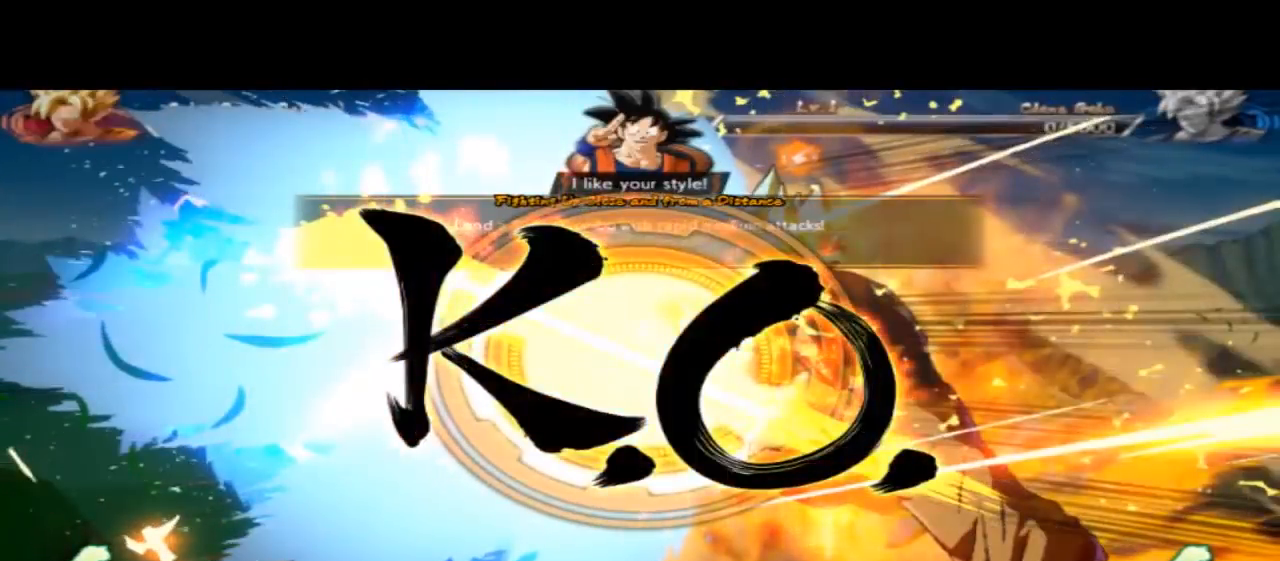
{"buttons": [], "left_stick": "center", "events": []}
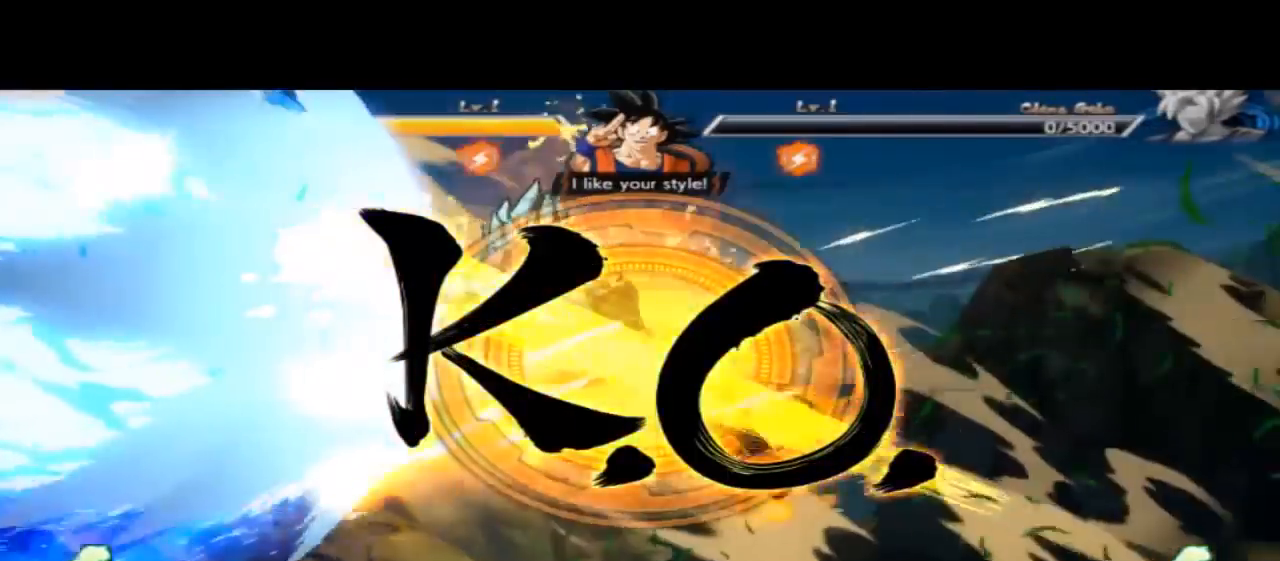
{"buttons": [], "left_stick": "center", "events": [[267, "L1", "down"], [500, "L1", "up"]]}